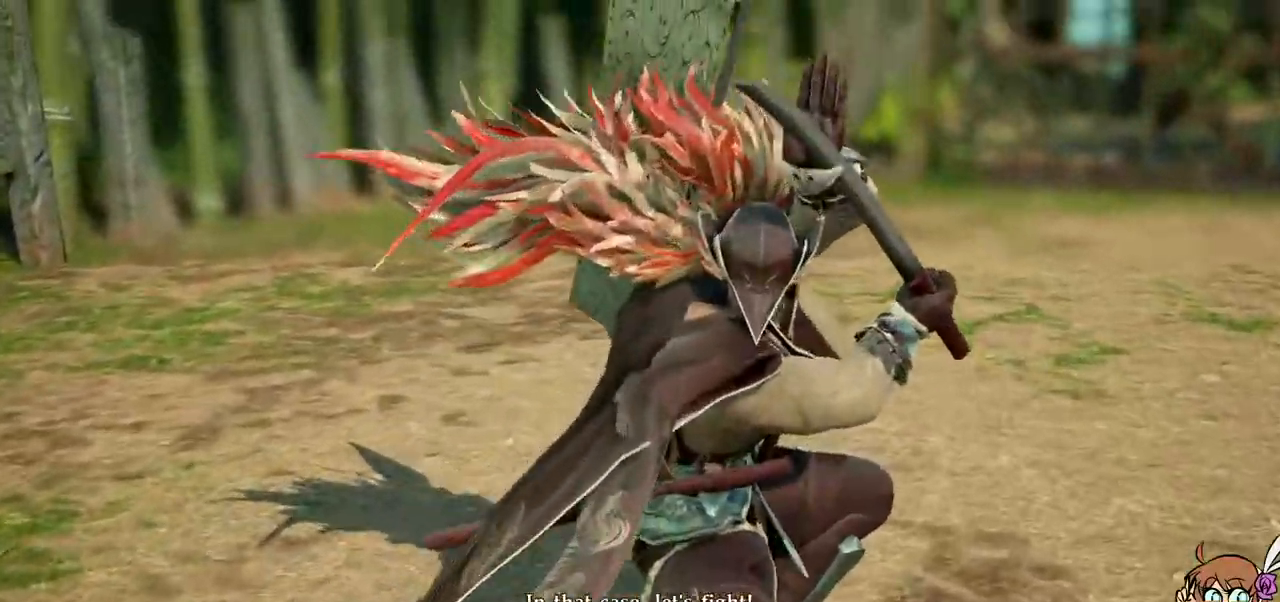
Gameplay with a controller (Xbox layout); each line is a JSON object with the inputs held at the frame after it. "events" lists button and stick changes between this image and that frame as [ms after this image, input, new state], when the widget could be followed in between. Not read: L3 R3 SELECT START.
{"buttons": [], "left_stick": "center", "right_stick": "center", "events": [[317, "DPAD_UP", "down"], [333, "DPAD_UP", "up"]]}
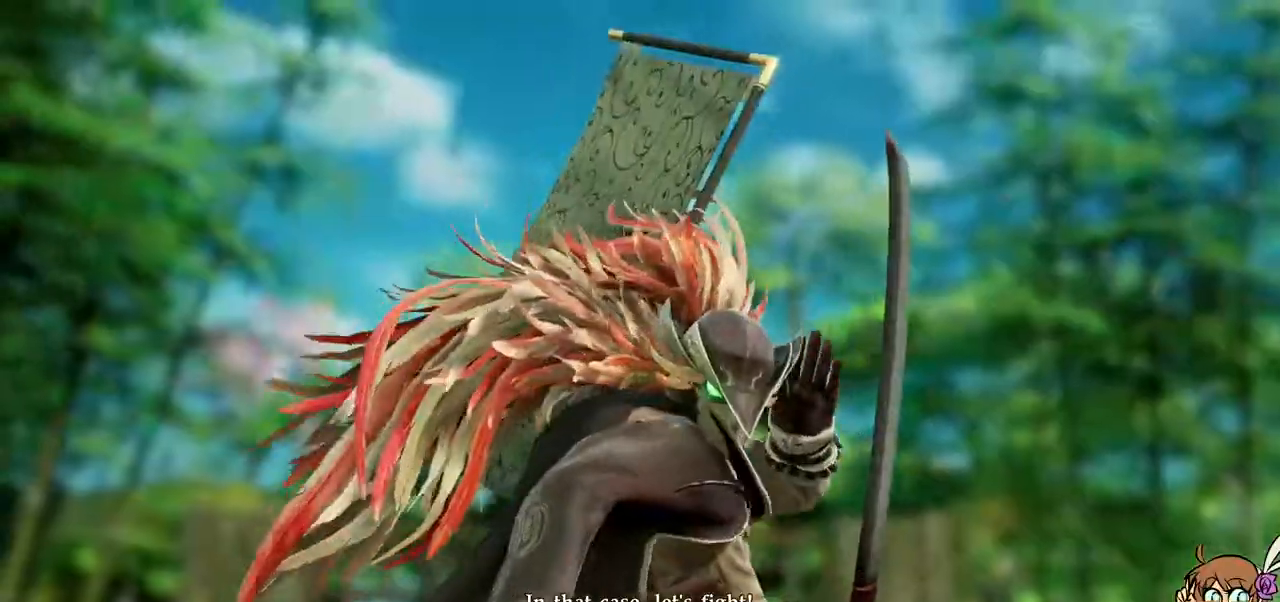
{"buttons": [], "left_stick": "center", "right_stick": "center"}
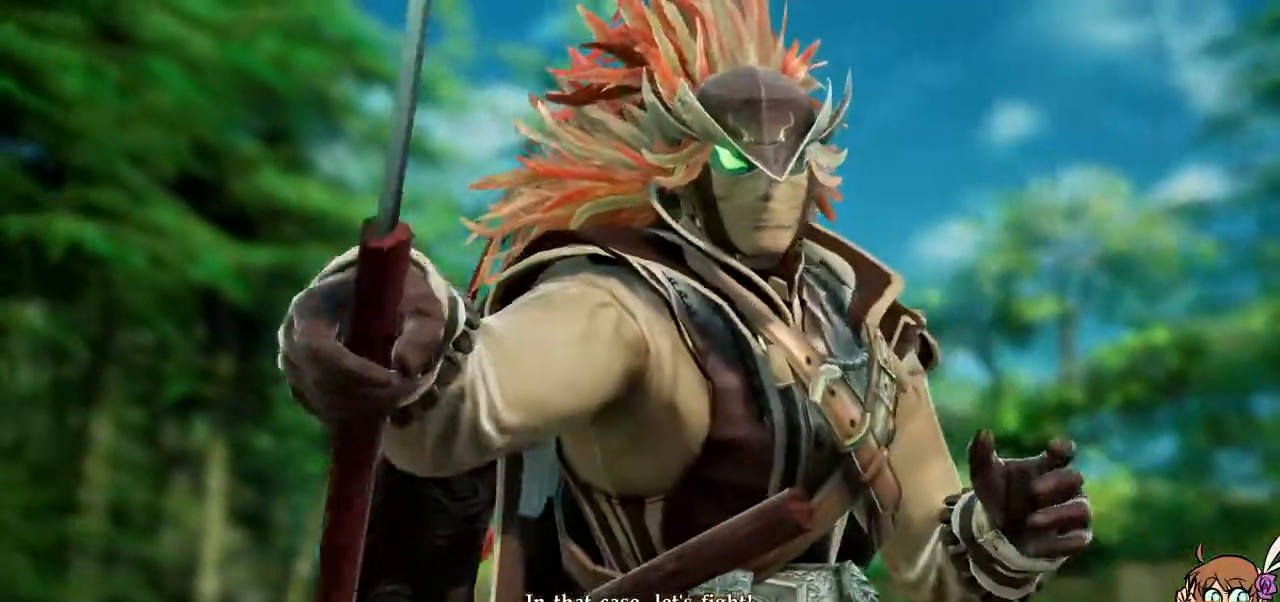
{"buttons": [], "left_stick": "center", "right_stick": "center", "events": []}
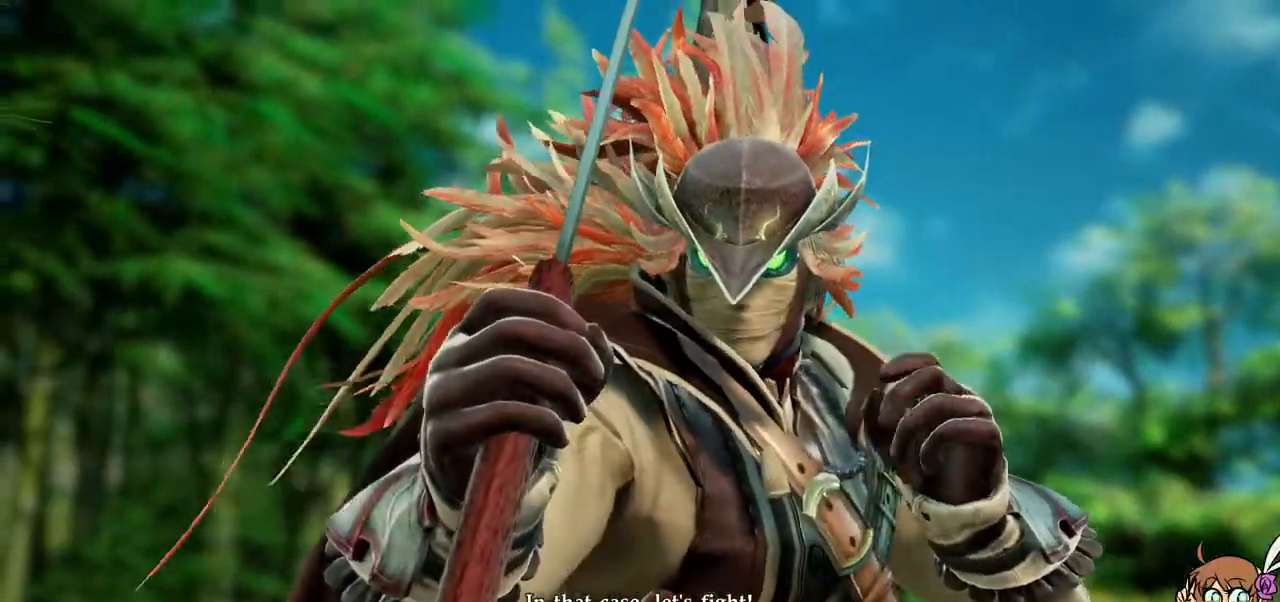
{"buttons": [], "left_stick": "center", "right_stick": "center", "events": []}